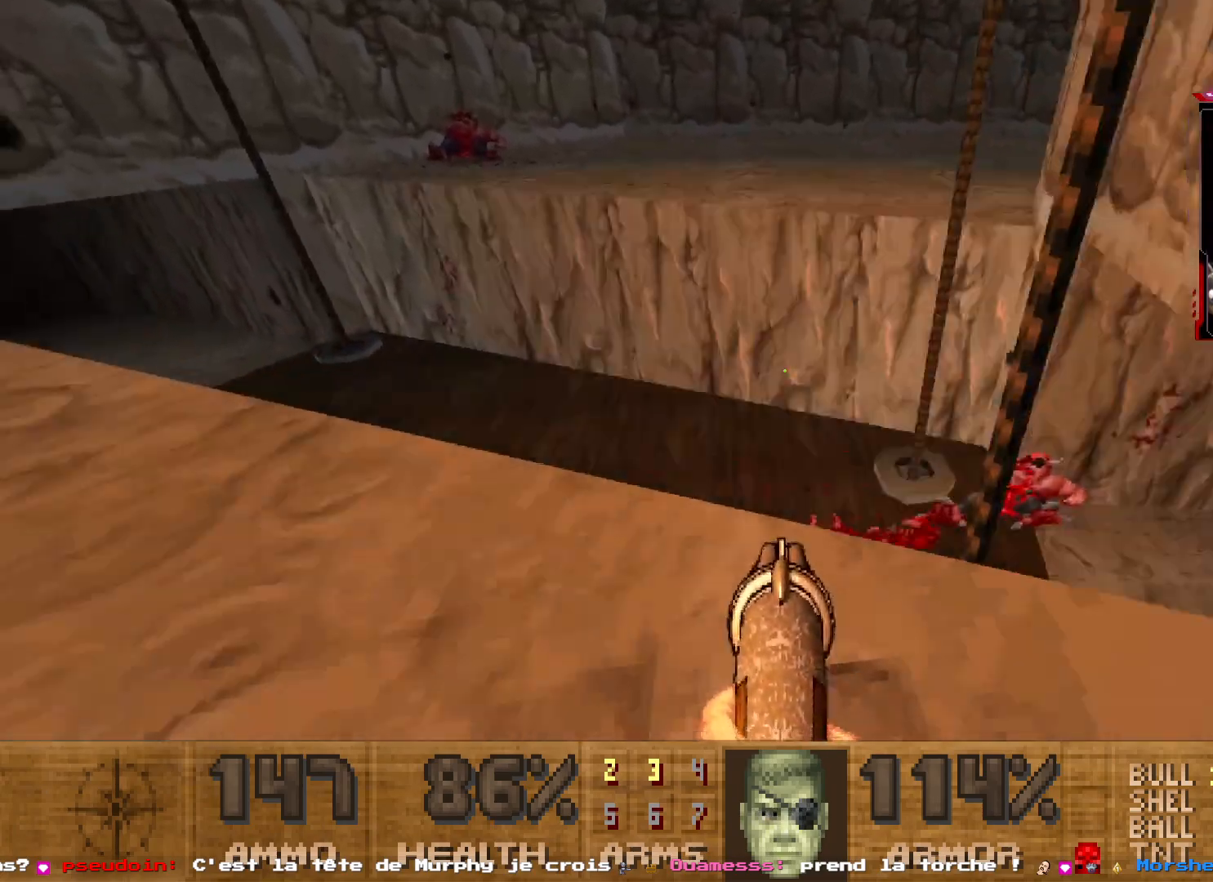
Gameplay with keyboard and mouse; each line is a JSON object with the keys and mouse buttons held at the frame after it. "events" lists presses ("down") and releases ("up") of "1", "2", "3", "4", "5", "a", "d", "e", "q", "r", "s", "shift", "space", "z", "mouse_left", "mouse_wheel", "mouse_right", "mouse_mb4" and "mouse_mb5" between this image and that frame as [ms after this image, input, new state], when the widget could be followed in between. "mouse_left", "mouse_wheel", "mouse_right", "mouse_mb4", "mouse_mb5" = the "left", "wheel", "right", "mb4", "mb5" buttons of the "mouse" list. No other keys are recorded. "wheel" means that the mouse wheel is clicked or scrolled. Not read: mouse_move.
{"keys": [], "mouse": [], "events": [[300, "q", "down"], [450, "q", "up"]]}
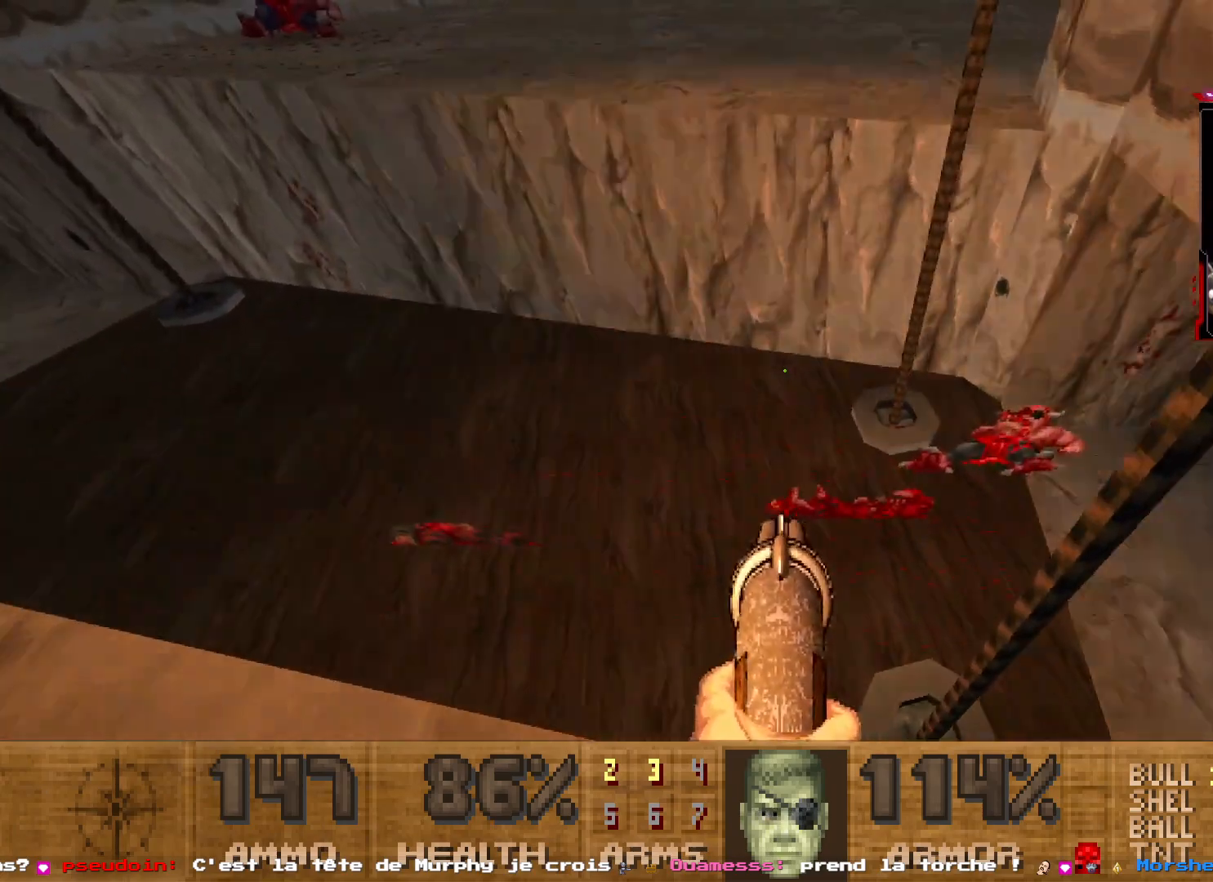
{"keys": [], "mouse": [], "events": []}
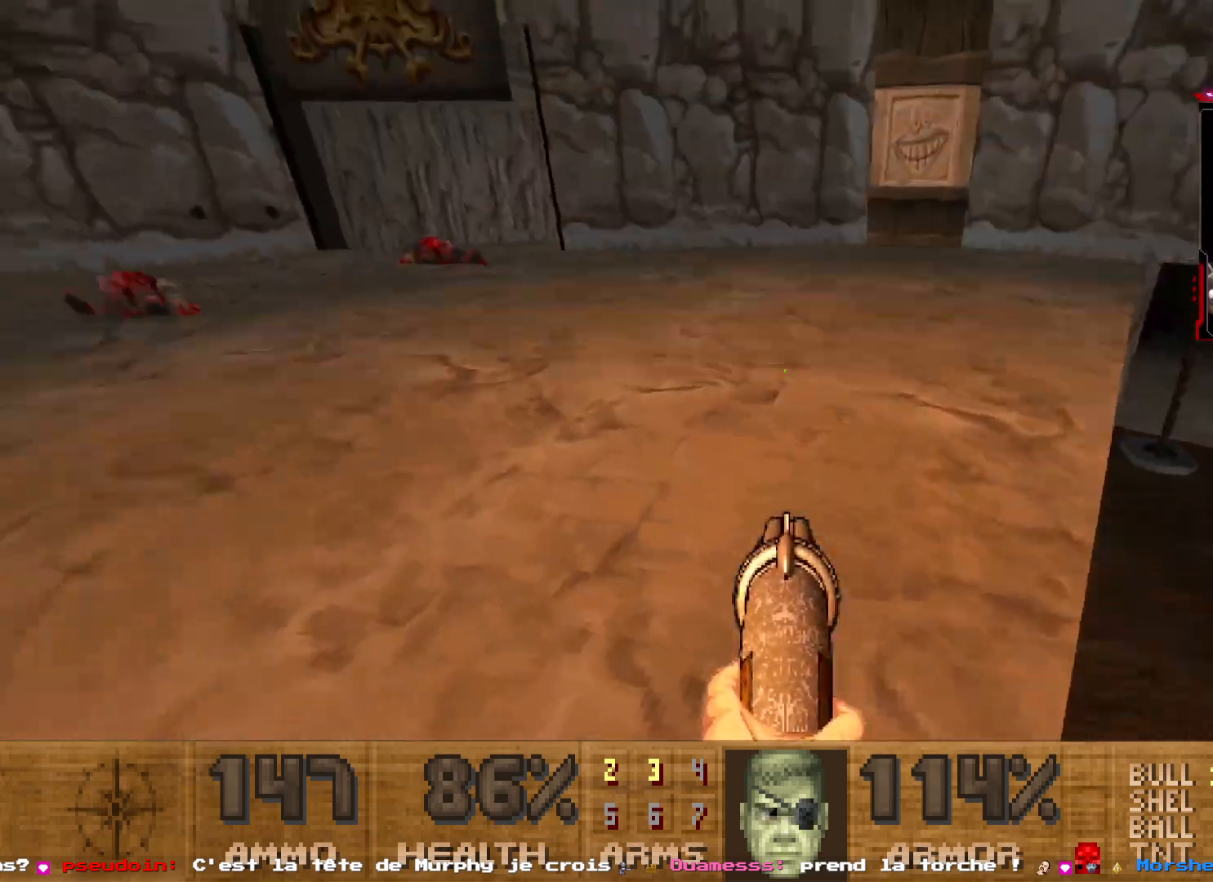
{"keys": ["shift", "z"], "mouse": [], "events": [[284, "z", "down"], [434, "shift", "down"]]}
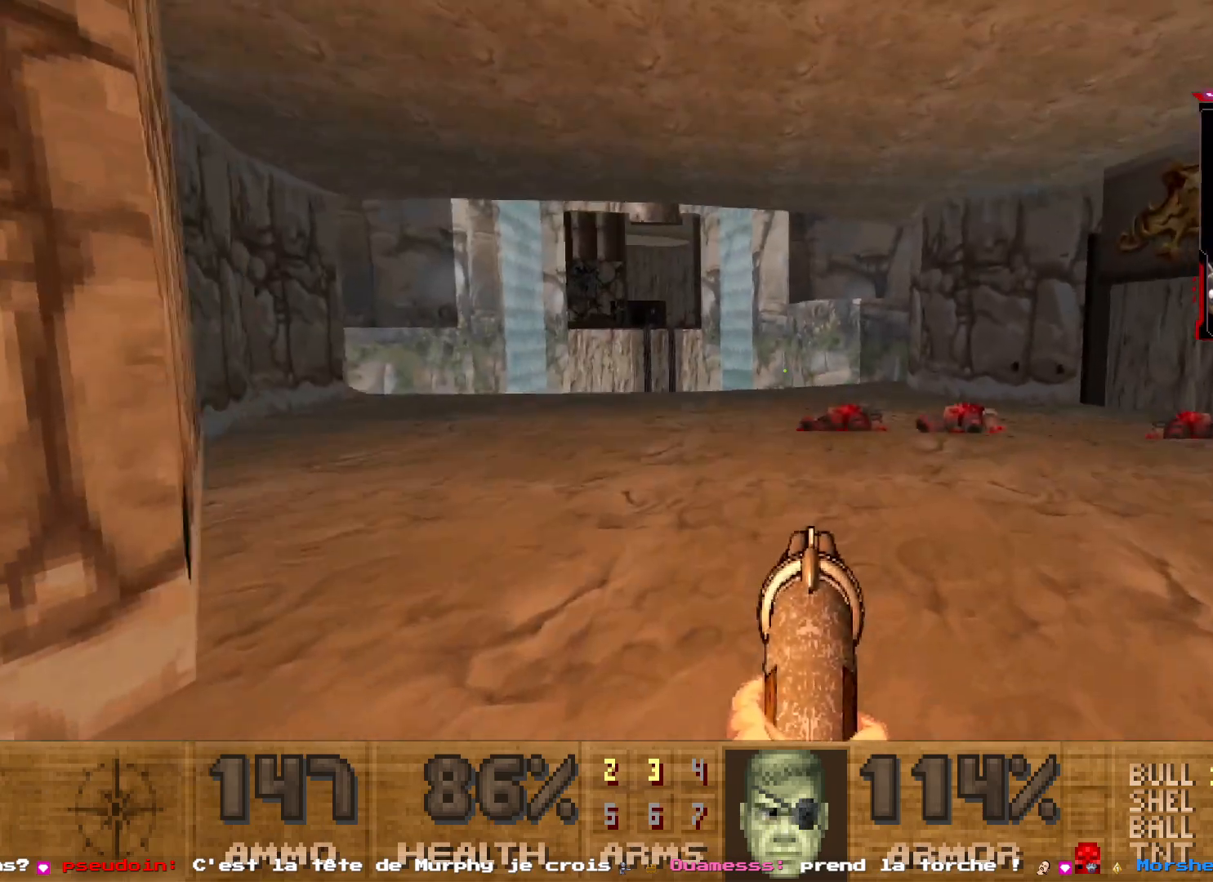
{"keys": ["shift", "z"], "mouse": [], "events": []}
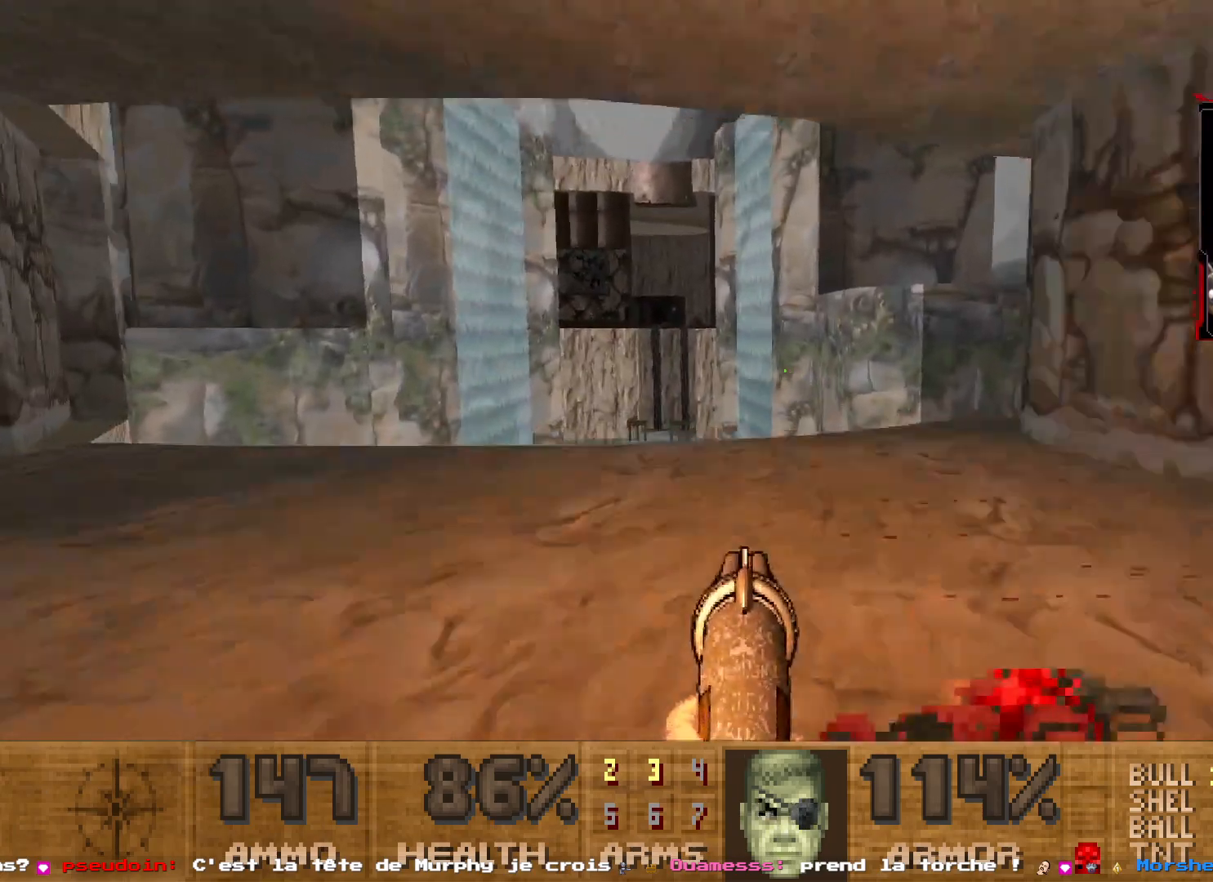
{"keys": [], "mouse": [], "events": [[134, "shift", "up"], [217, "z", "up"], [317, "q", "down"], [317, "z", "down"], [367, "z", "up"], [500, "q", "up"]]}
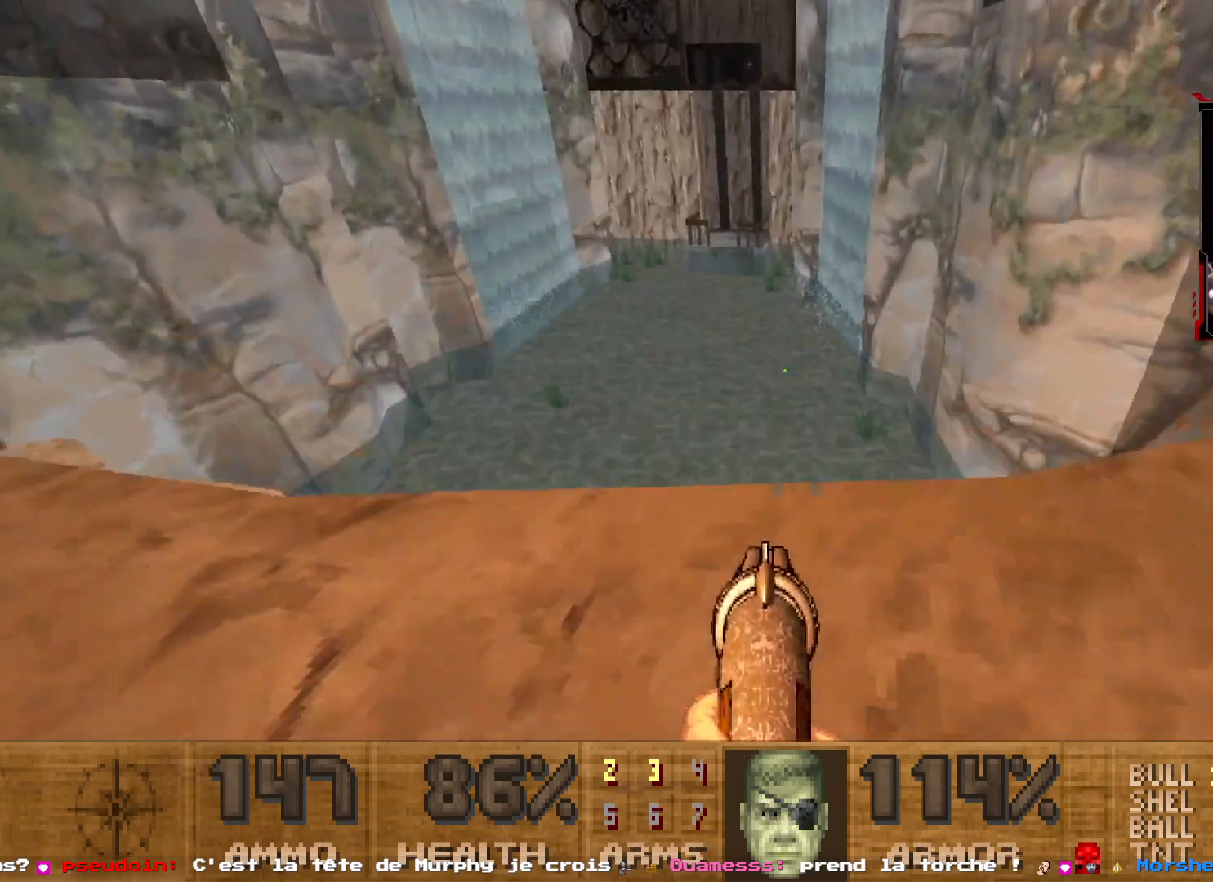
{"keys": [], "mouse": [], "events": []}
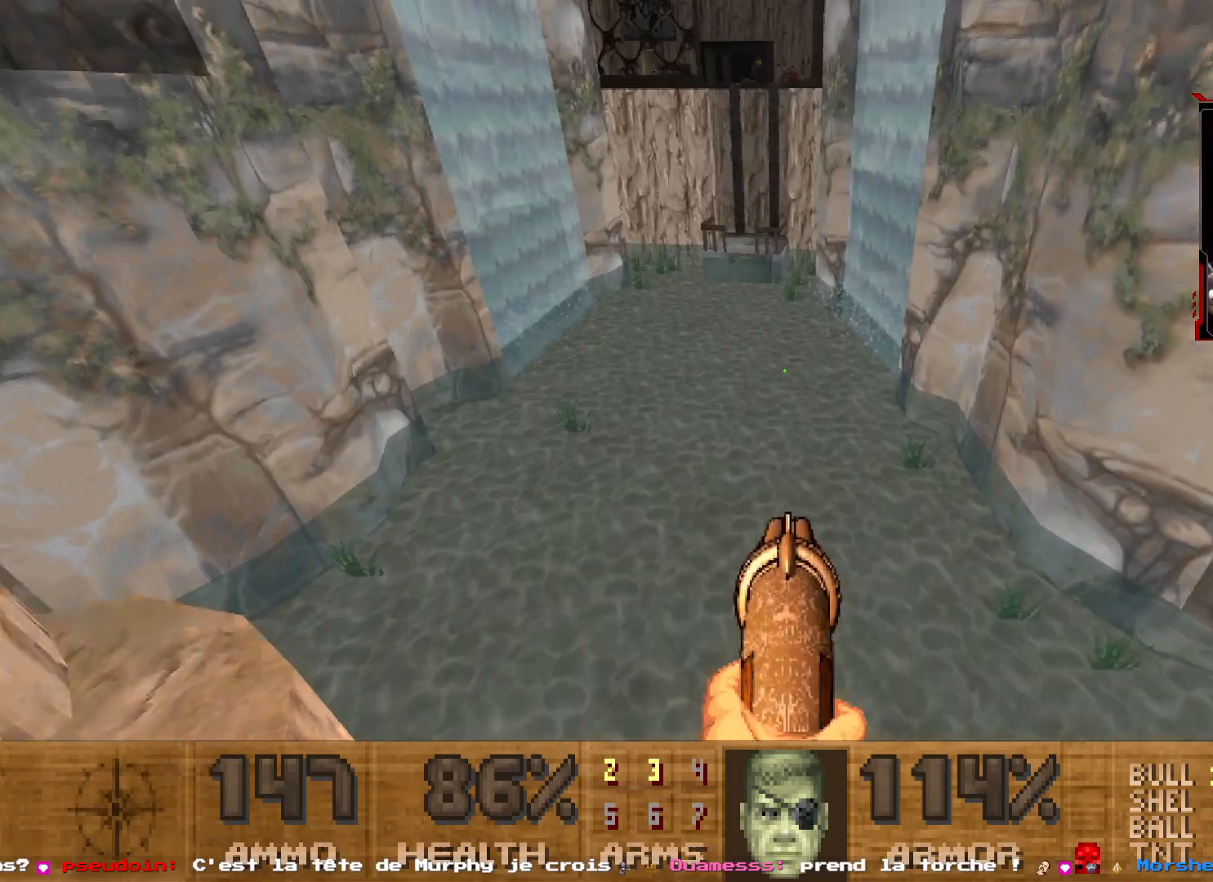
{"keys": [], "mouse": [], "events": []}
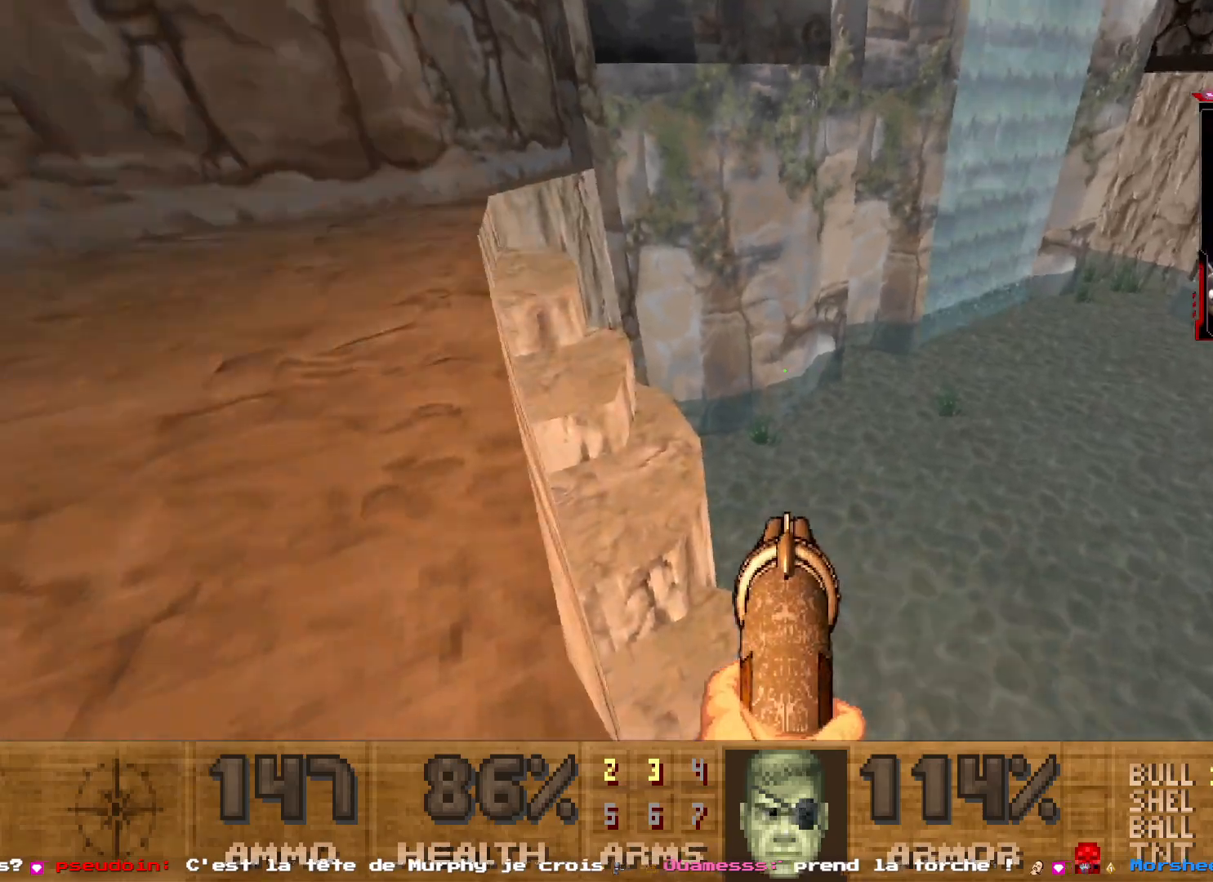
{"keys": ["z"], "mouse": [], "events": [[217, "q", "down"], [267, "z", "down"], [317, "q", "up"]]}
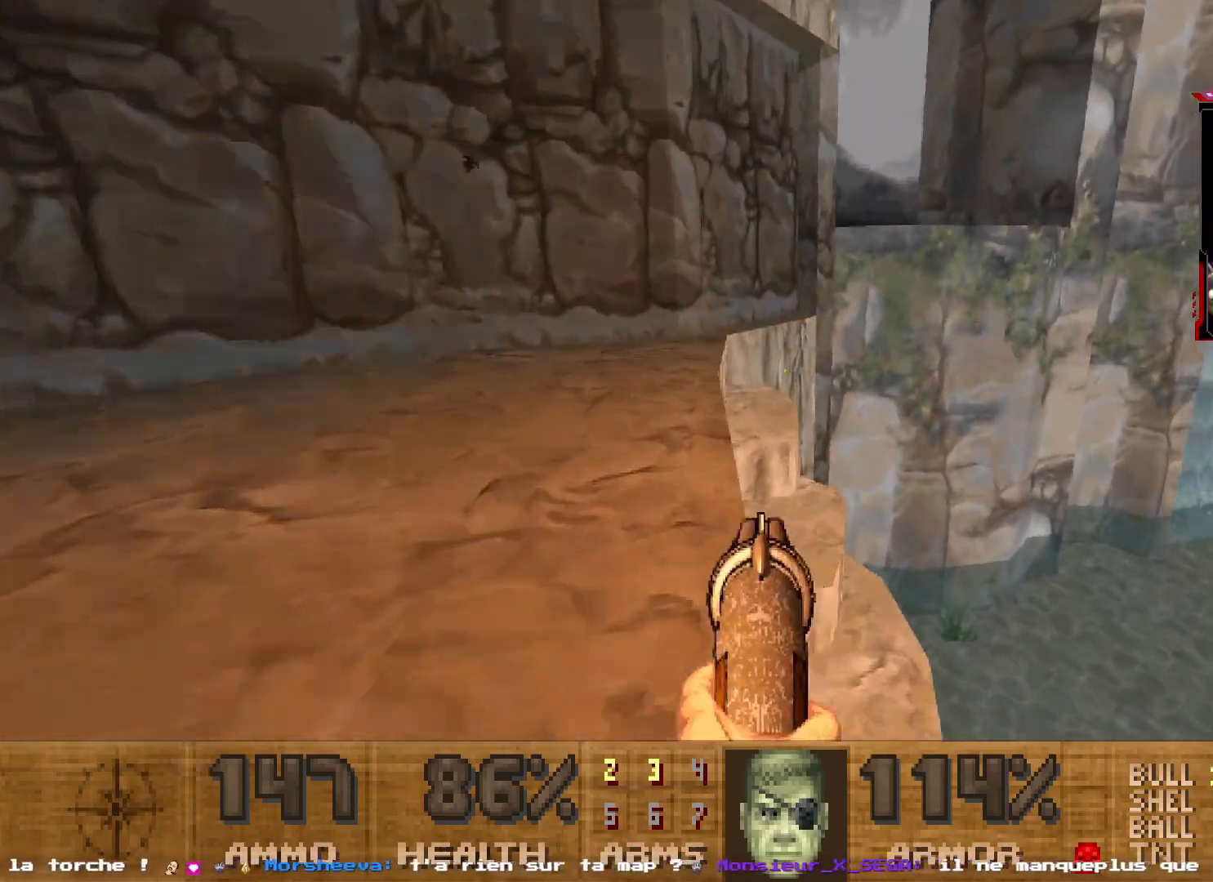
{"keys": [], "mouse": [], "events": [[384, "z", "up"]]}
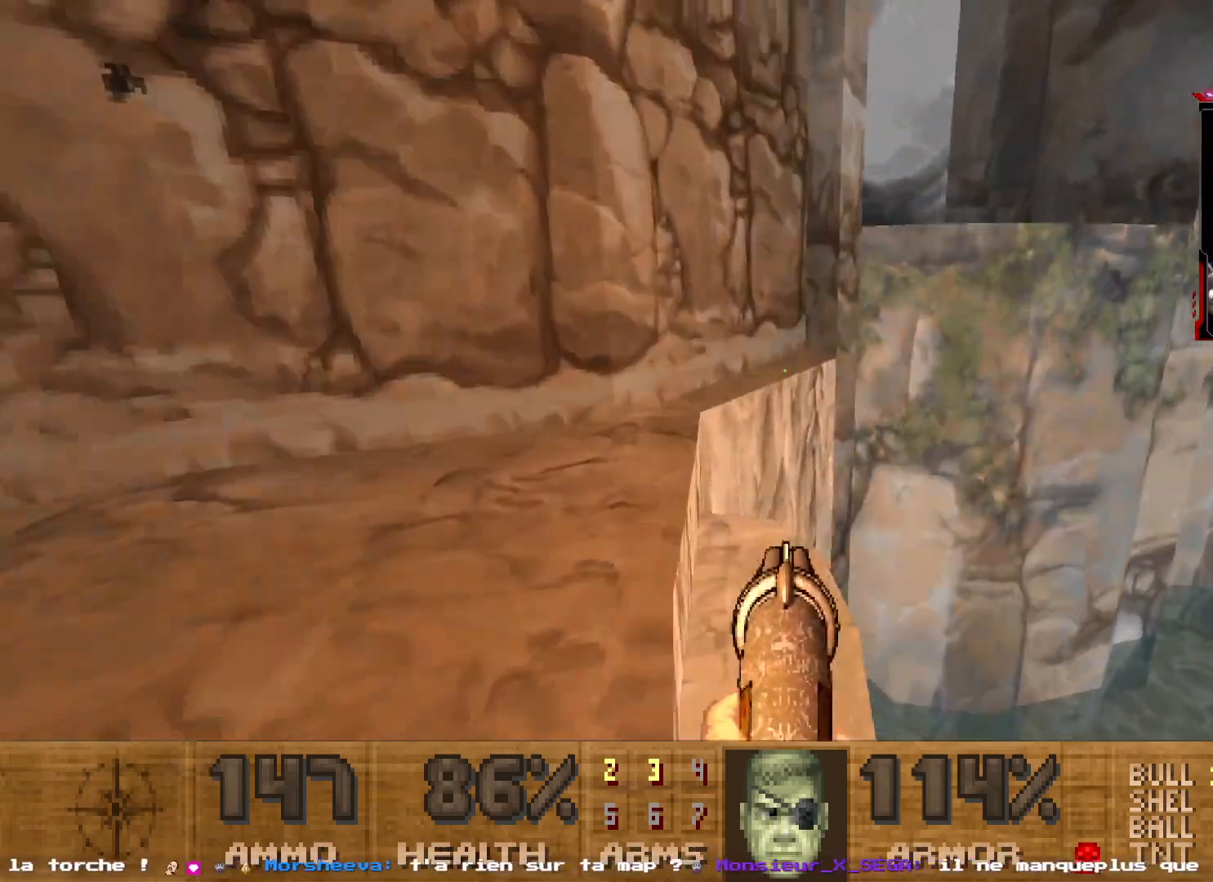
{"keys": [], "mouse": [], "events": []}
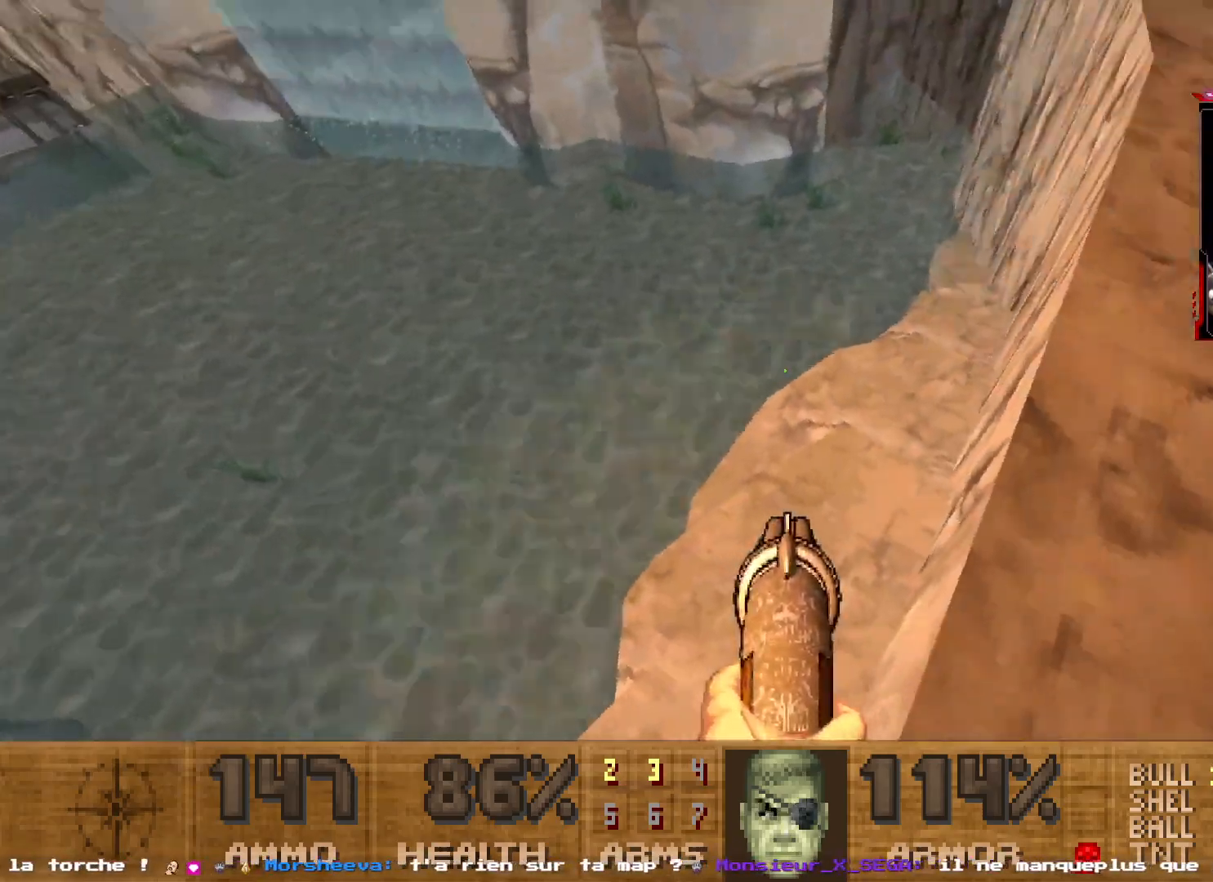
{"keys": ["z"], "mouse": [], "events": [[84, "z", "down"]]}
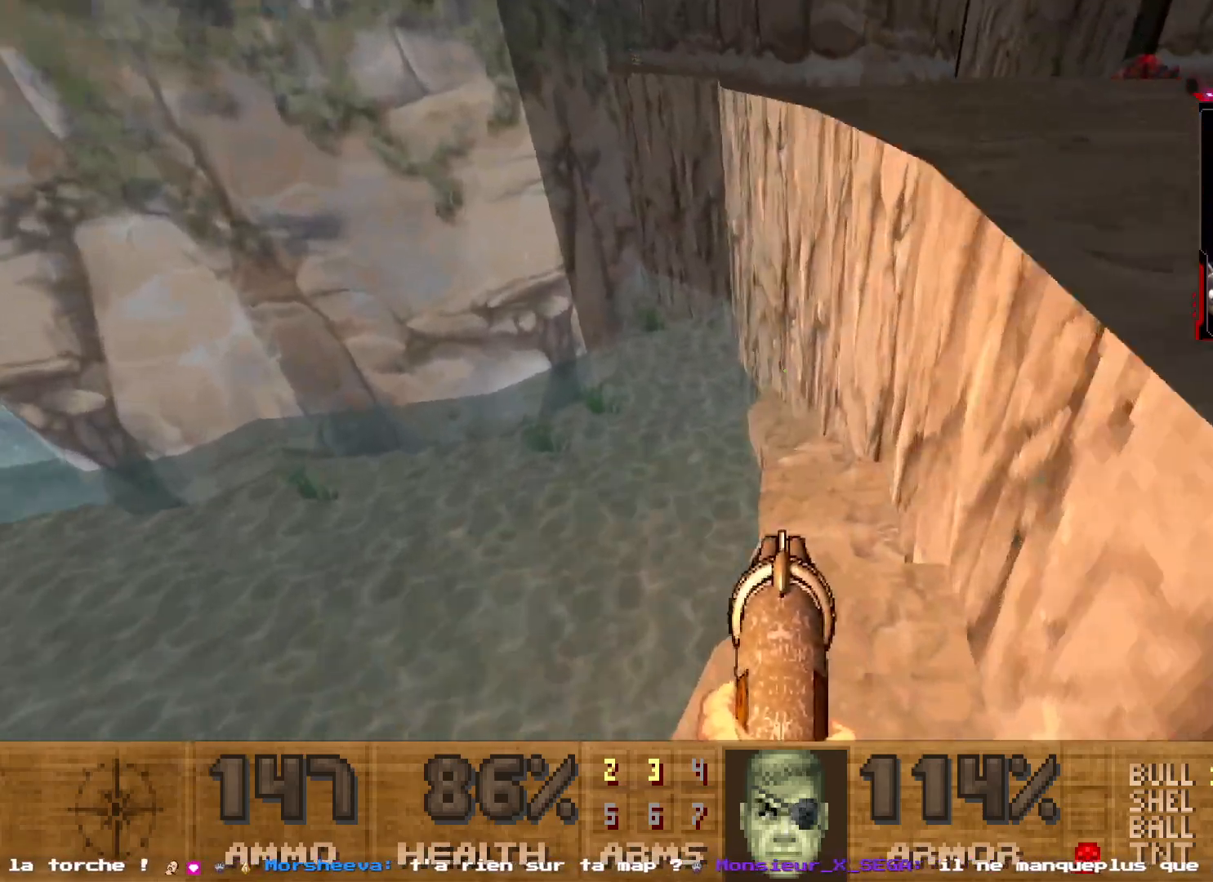
{"keys": ["z"], "mouse": [], "events": [[50, "d", "down"], [200, "d", "up"], [200, "z", "up"], [467, "z", "down"]]}
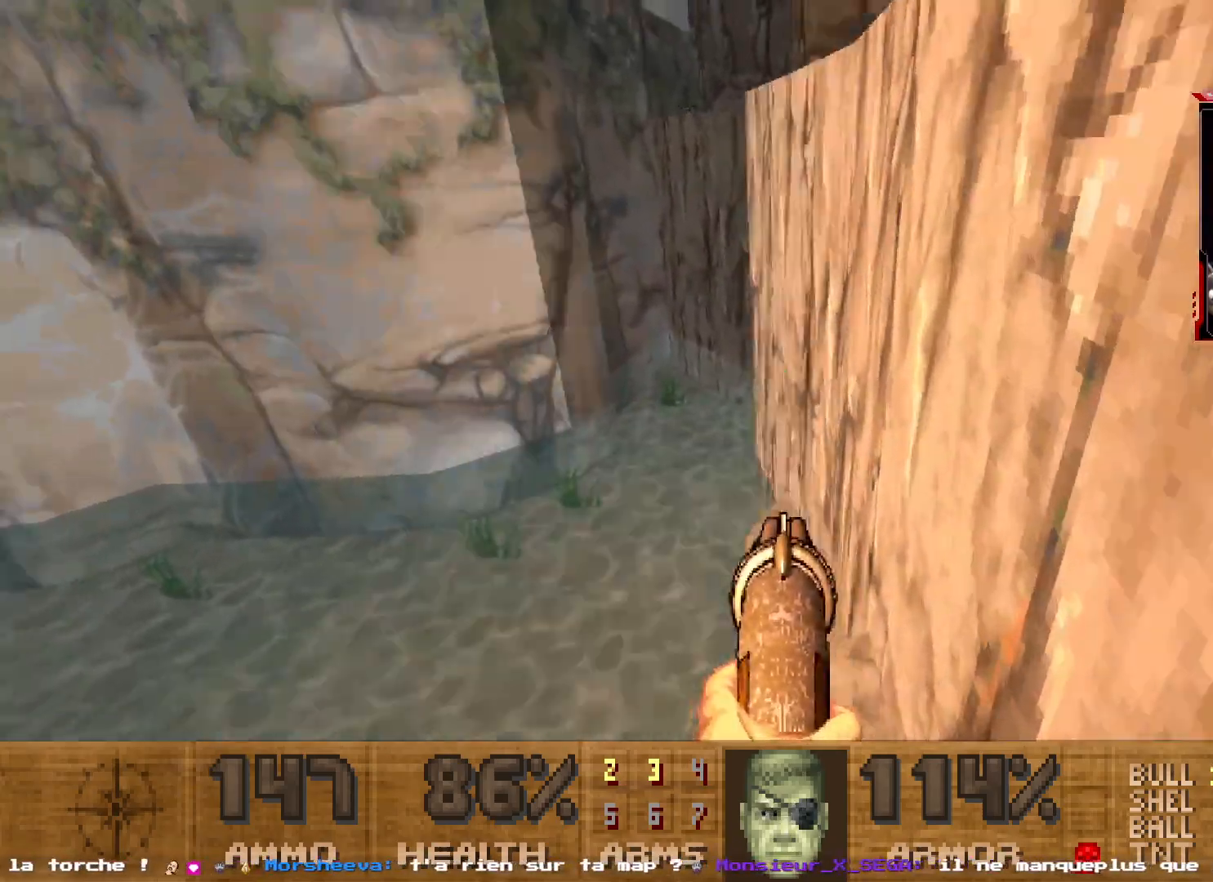
{"keys": [], "mouse": [], "events": [[167, "z", "up"]]}
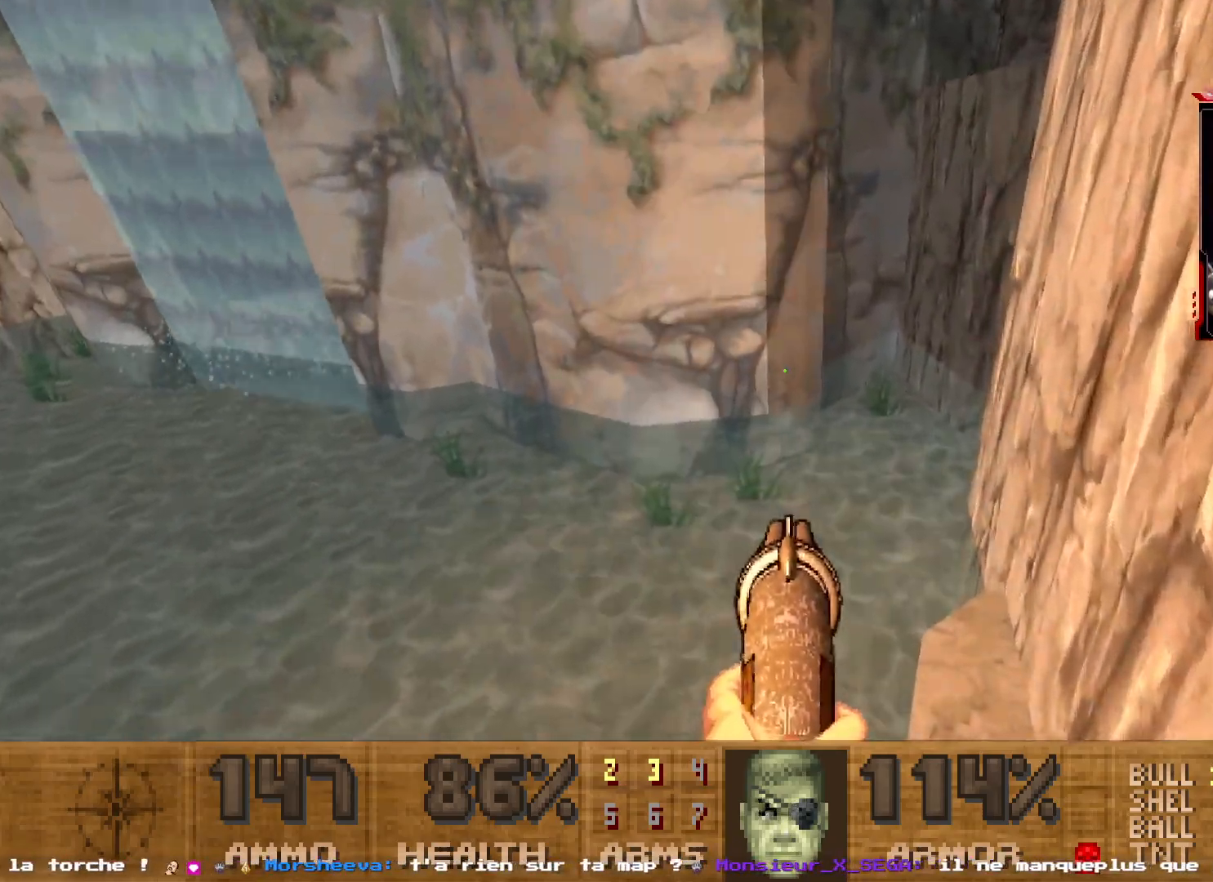
{"keys": ["z"], "mouse": [], "events": [[84, "d", "down"], [84, "z", "down"], [234, "d", "up"], [234, "z", "up"], [417, "z", "down"]]}
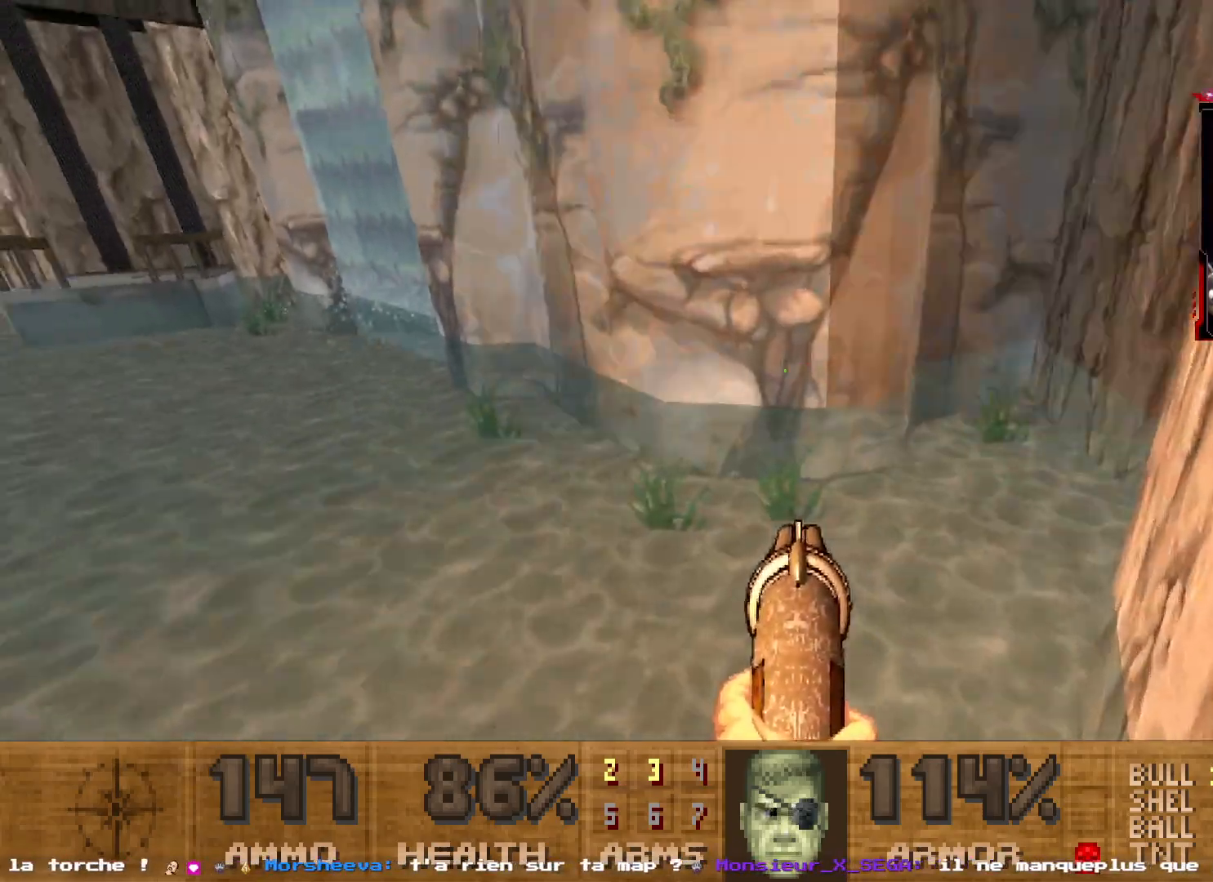
{"keys": [], "mouse": [], "events": [[100, "z", "up"], [234, "z", "down"], [384, "z", "up"]]}
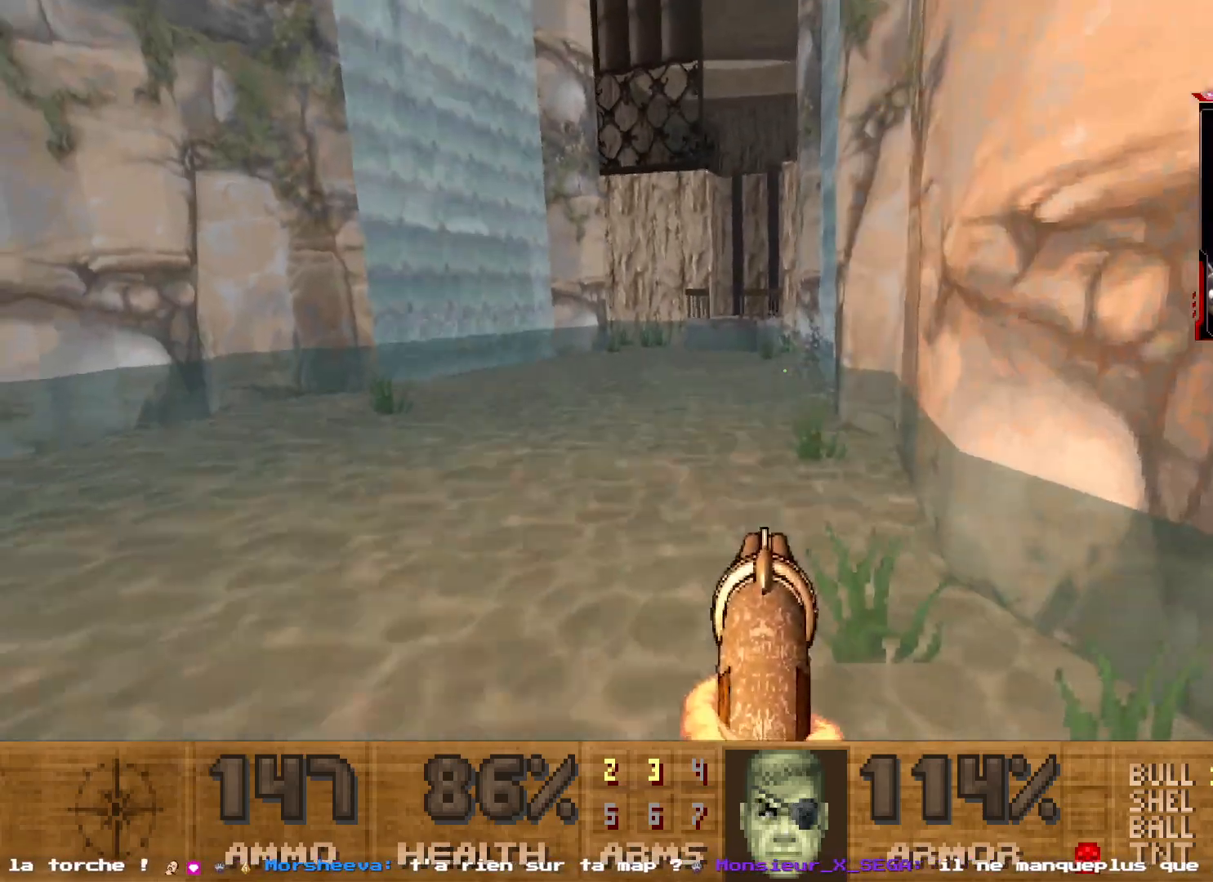
{"keys": ["z"], "mouse": [], "events": [[250, "z", "down"]]}
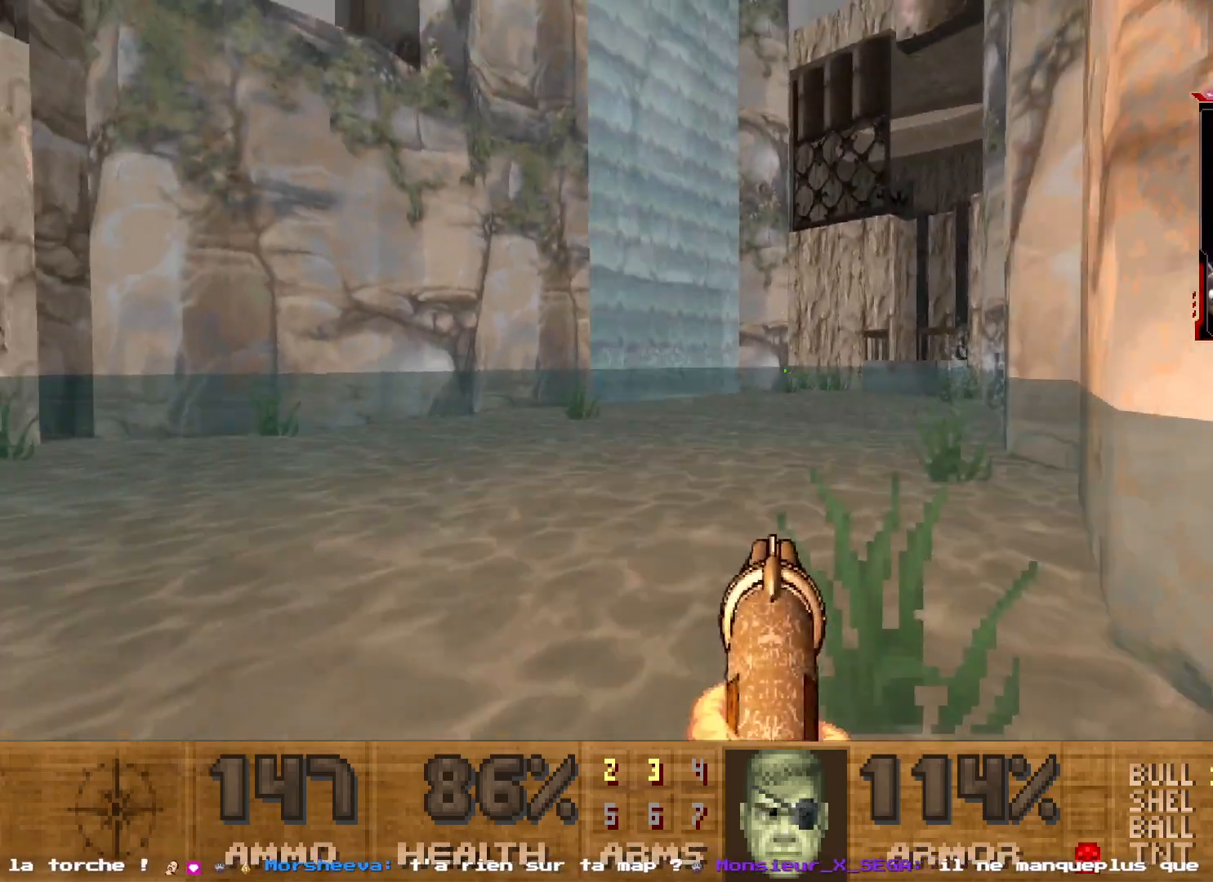
{"keys": ["z"], "mouse": [], "events": []}
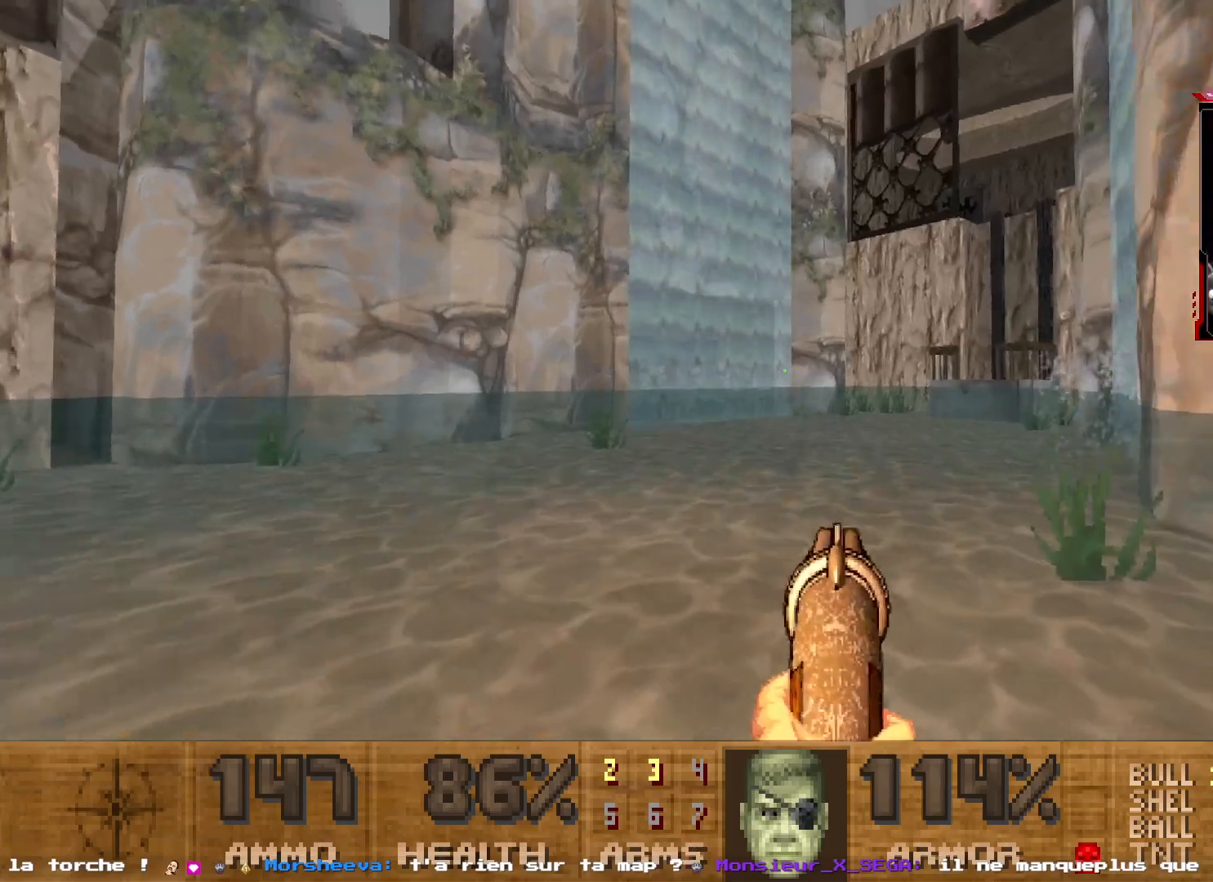
{"keys": ["z"], "mouse": [], "events": []}
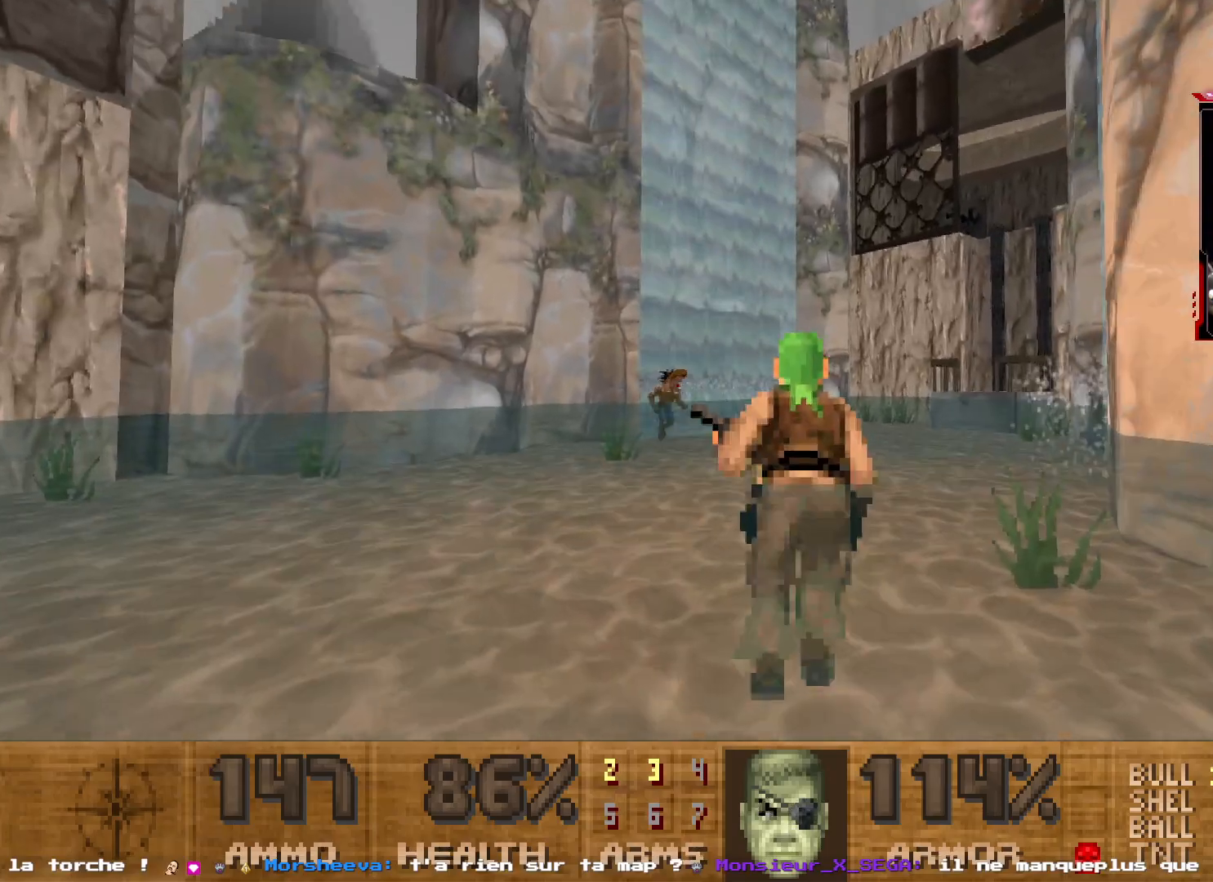
{"keys": ["z"], "mouse": [], "events": []}
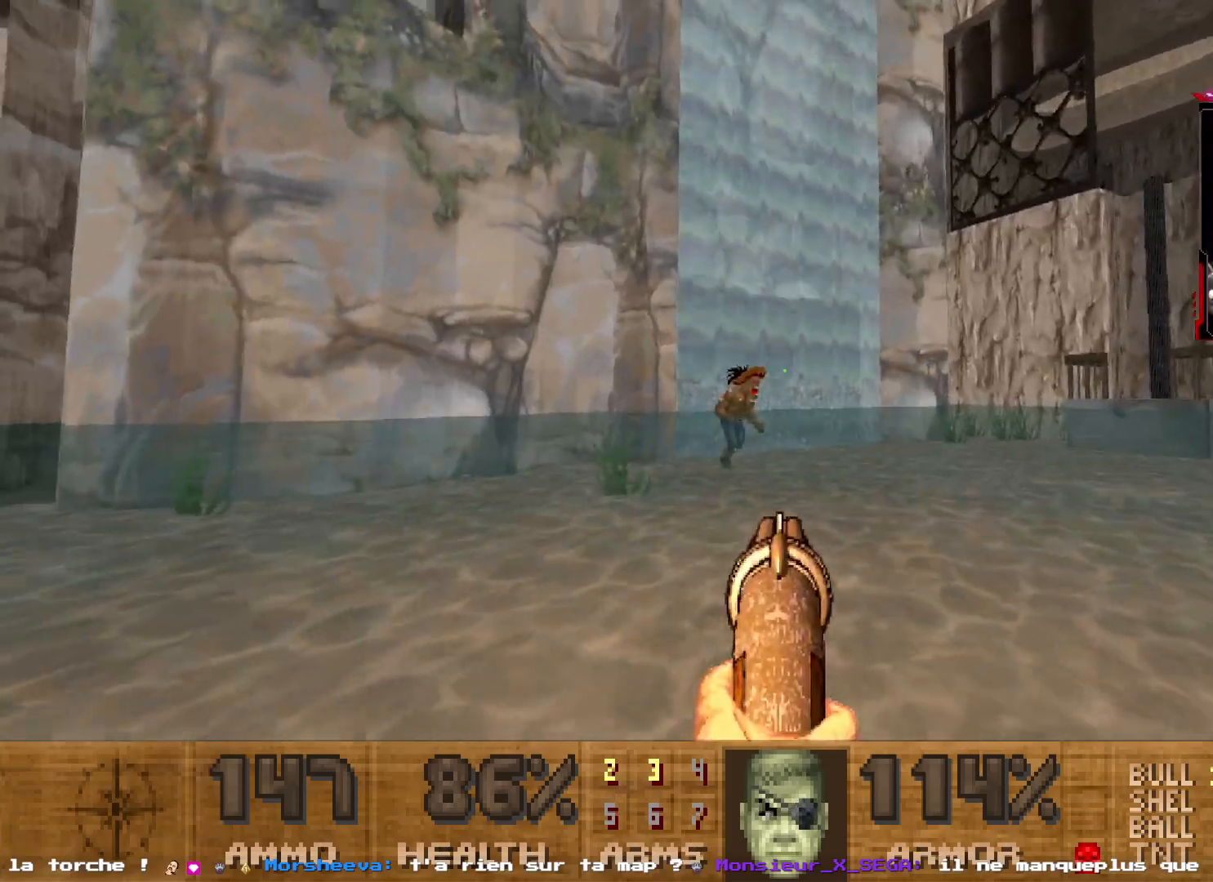
{"keys": ["z"], "mouse": ["left"], "events": [[367, "mouse_left", "down"]]}
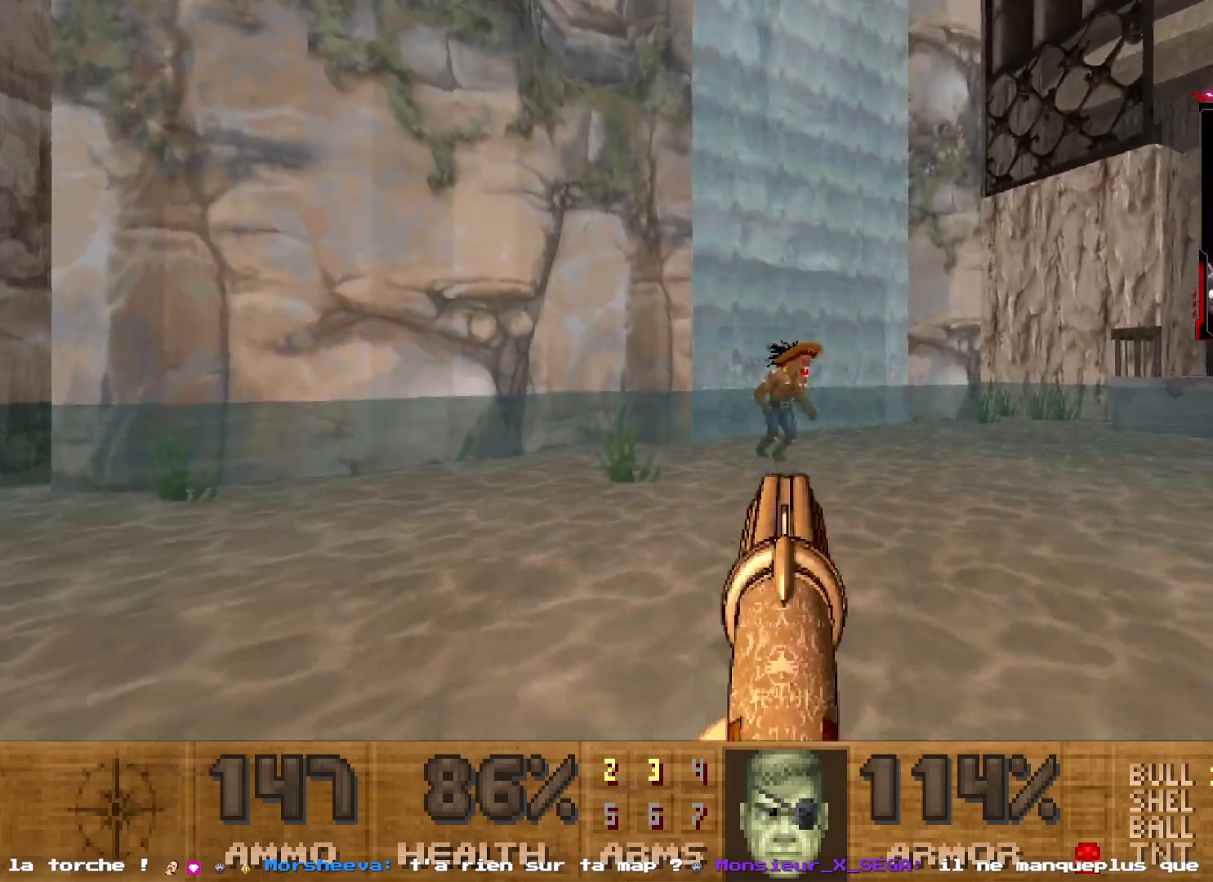
{"keys": ["z"], "mouse": [], "events": [[184, "mouse_left", "up"]]}
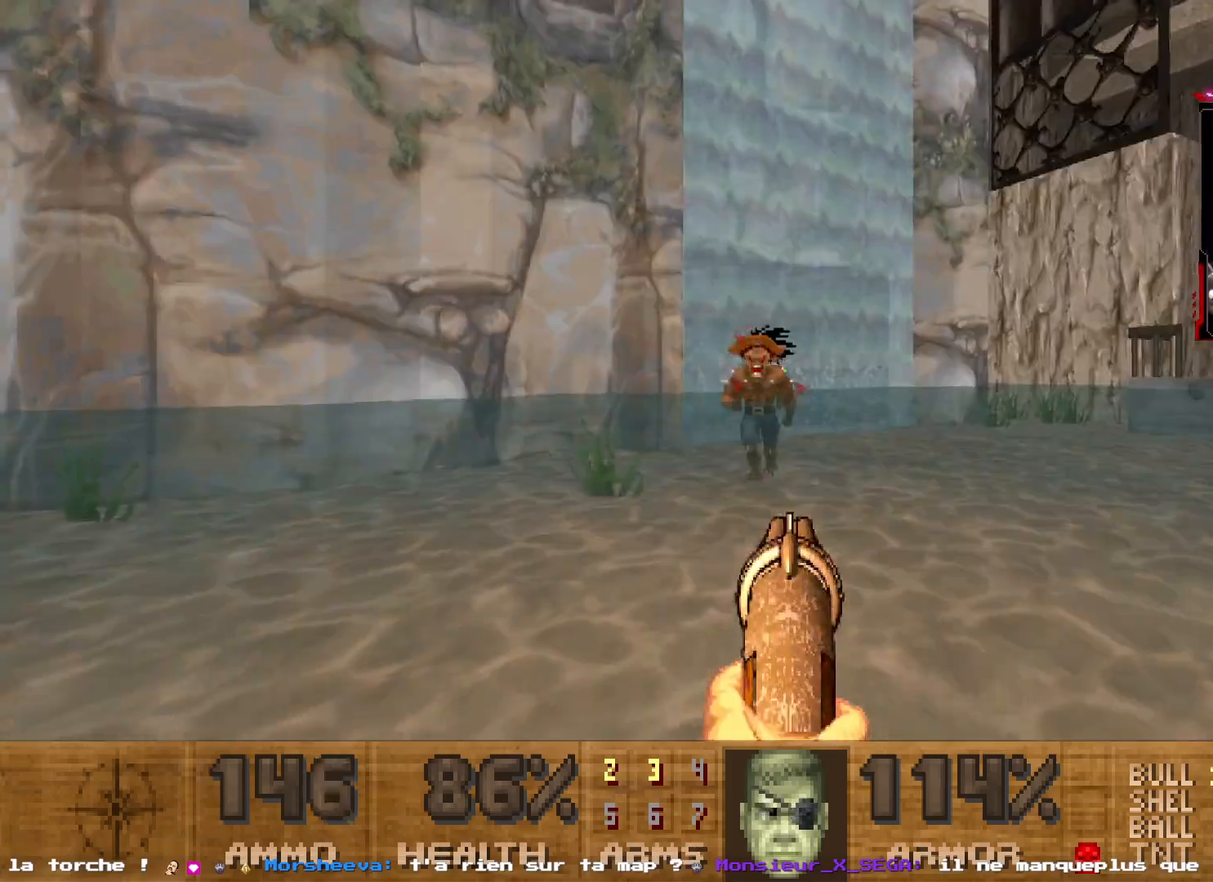
{"keys": ["z"], "mouse": [], "events": [[34, "mouse_left", "down"], [317, "mouse_left", "up"]]}
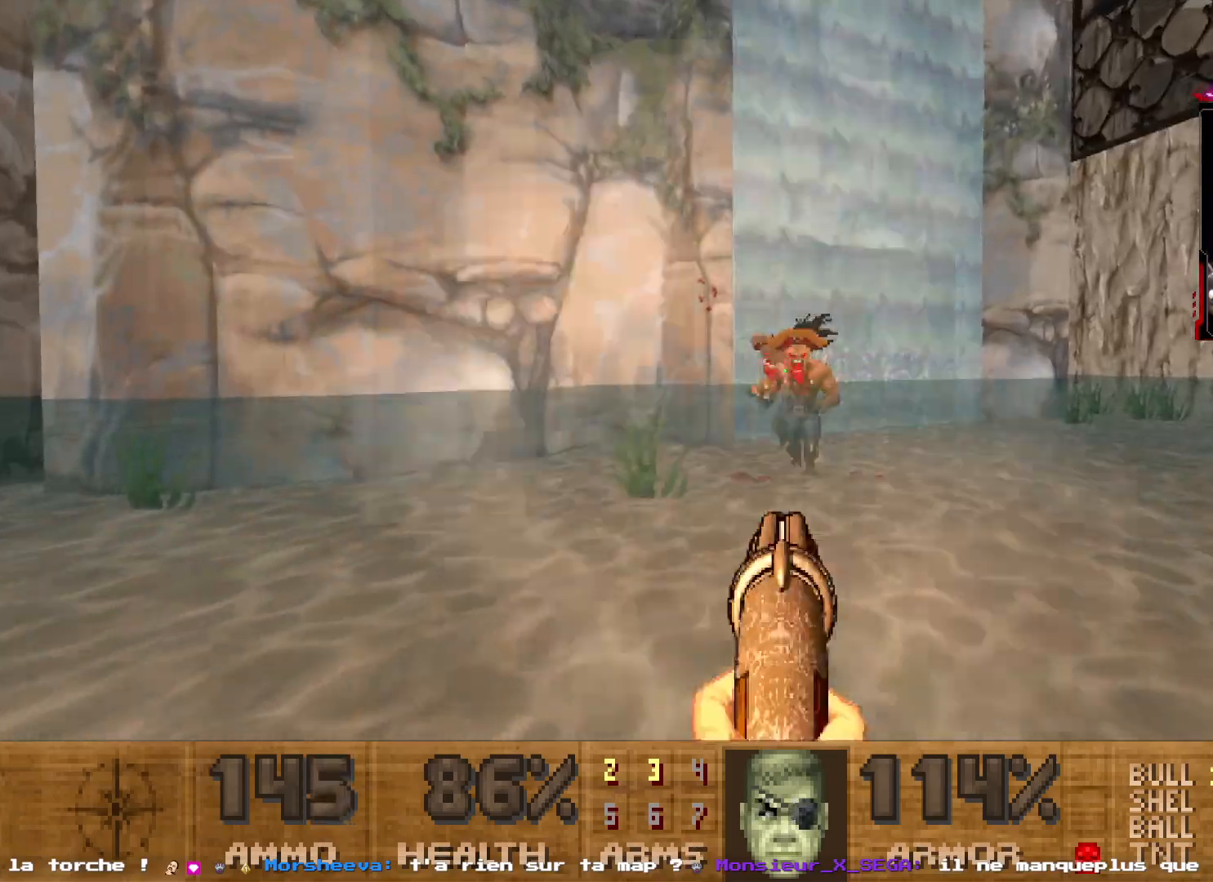
{"keys": ["d"], "mouse": [], "events": [[84, "mouse_left", "down"], [134, "d", "down"], [234, "z", "up"], [300, "mouse_left", "up"]]}
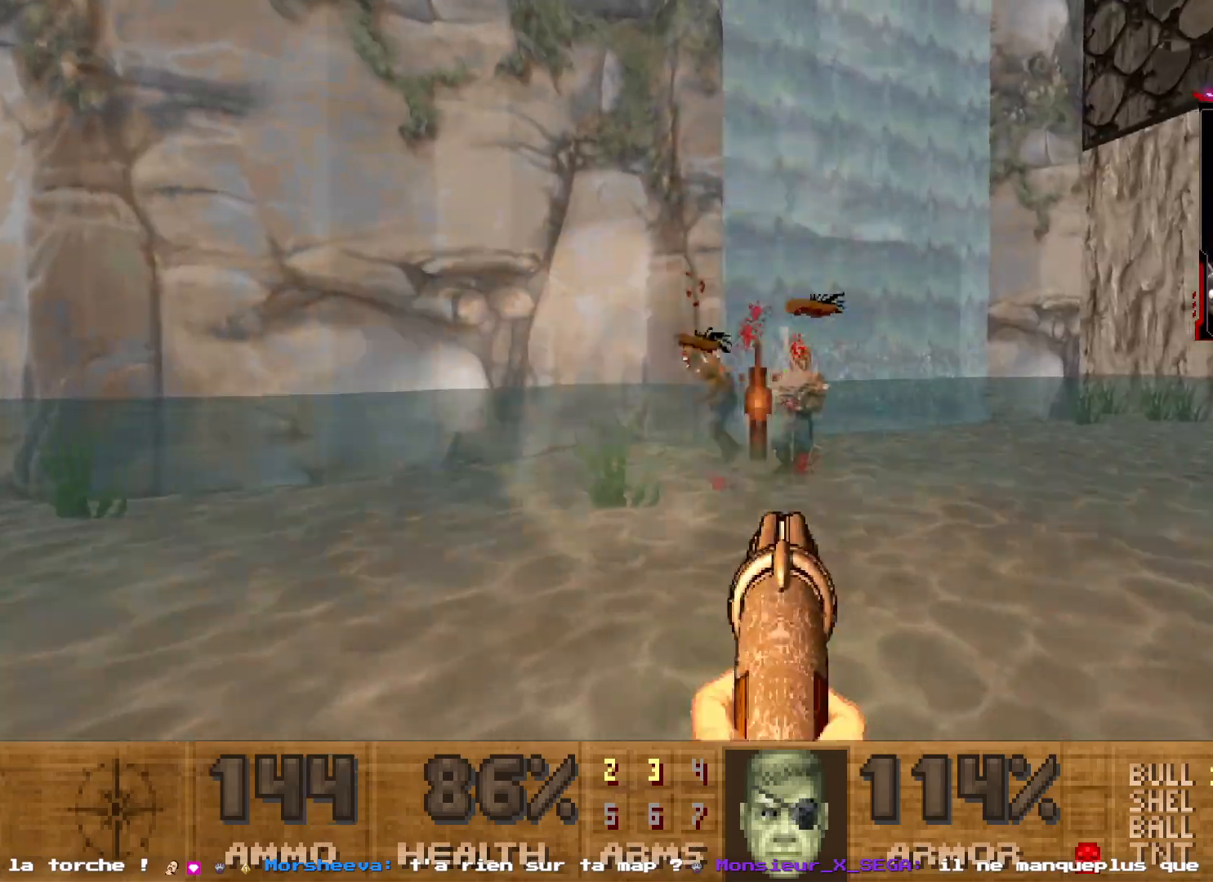
{"keys": ["d"], "mouse": ["left"], "events": [[167, "mouse_left", "down"]]}
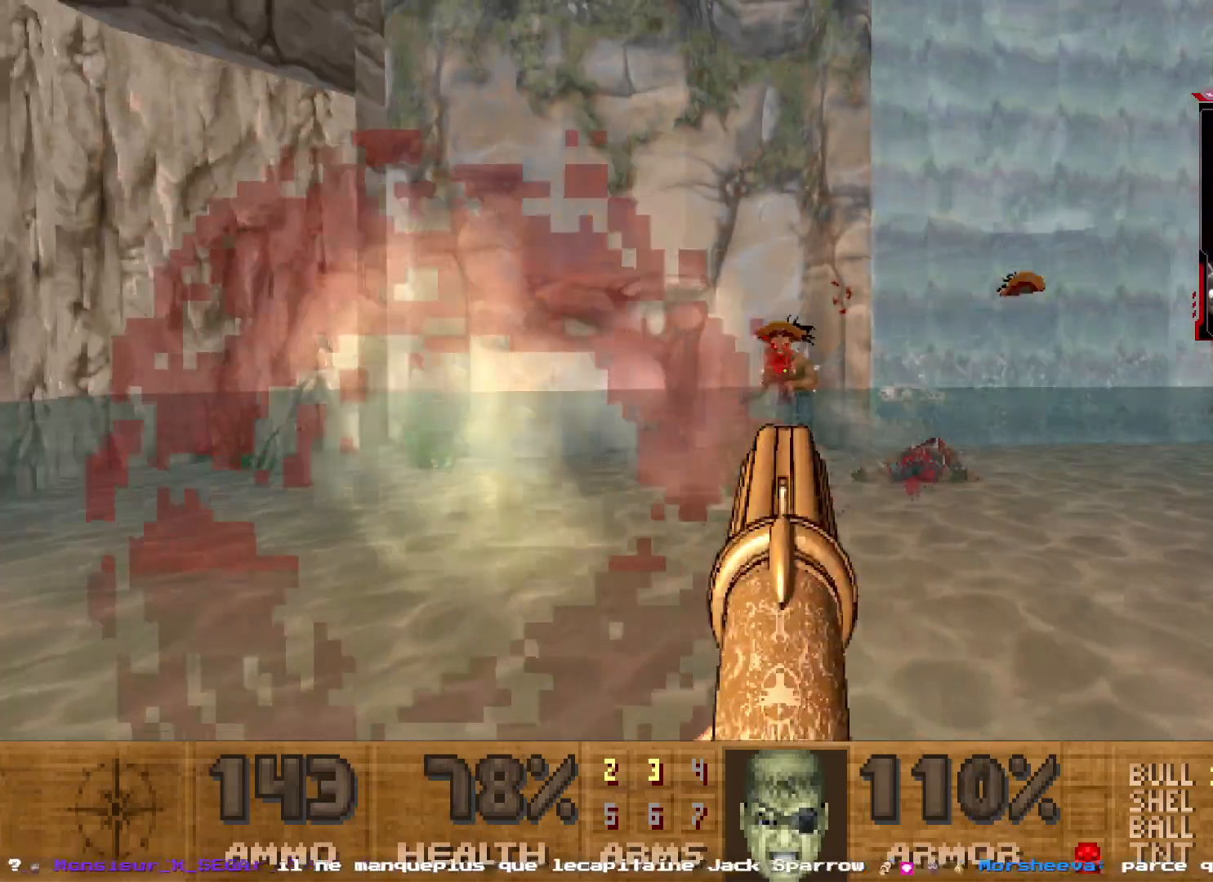
{"keys": ["d"], "mouse": ["left"], "events": []}
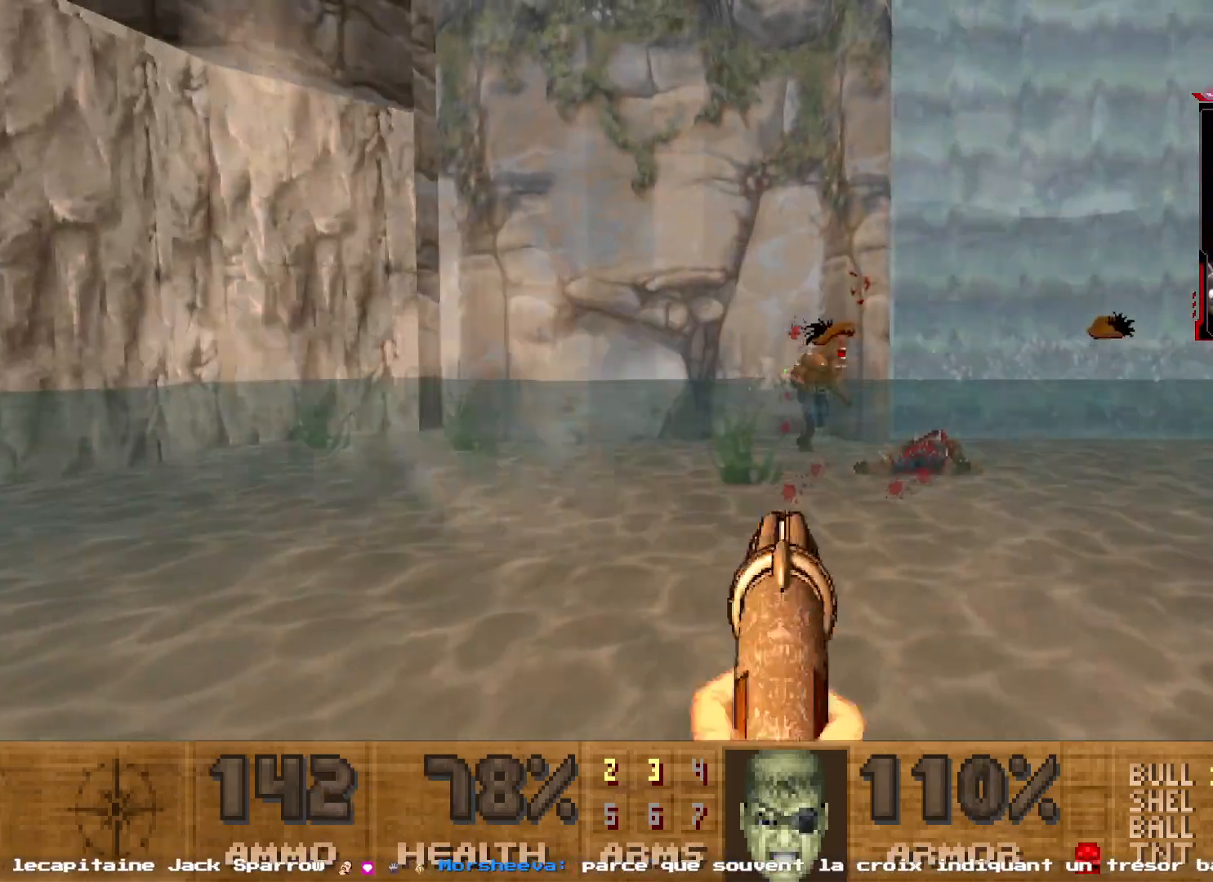
{"keys": ["d"], "mouse": ["left"], "events": [[267, "mouse_left", "up"], [434, "mouse_left", "down"]]}
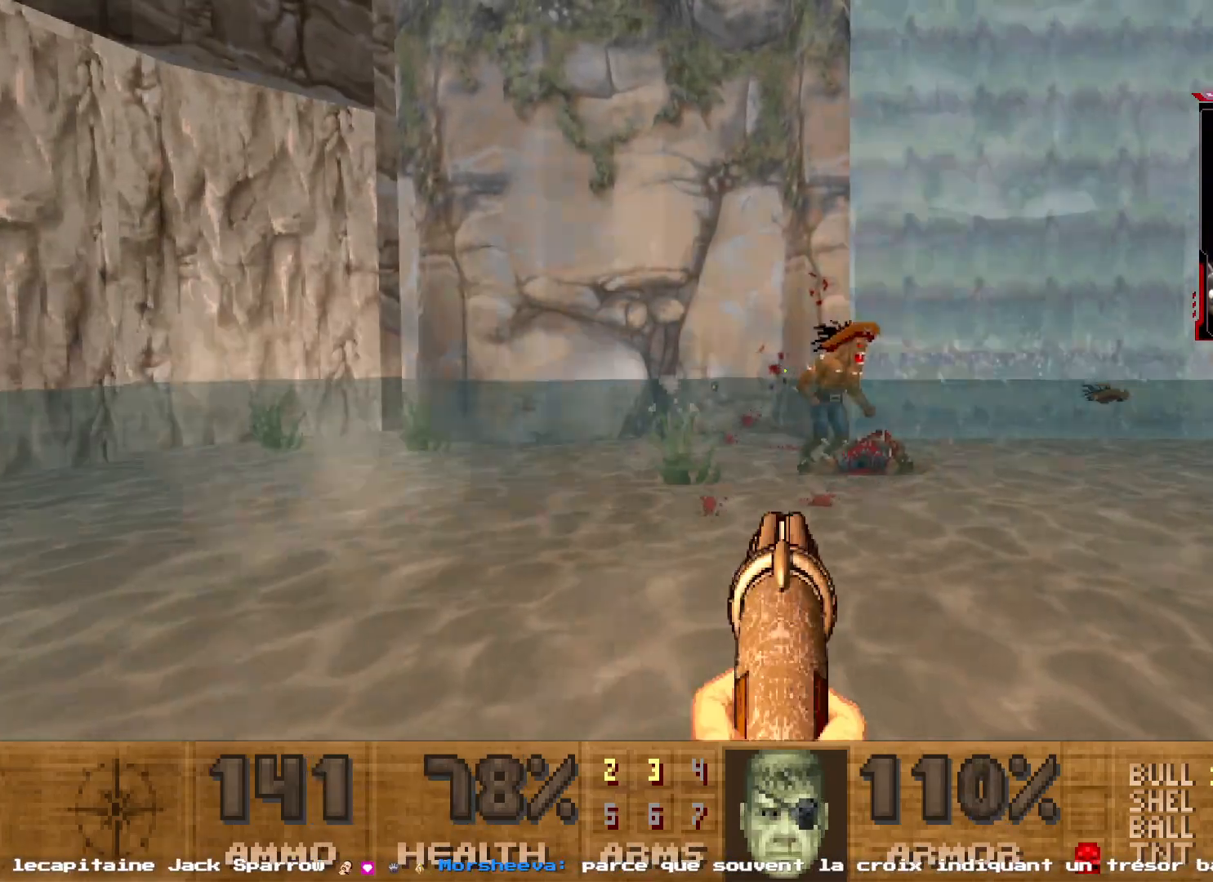
{"keys": ["d"], "mouse": ["left"], "events": []}
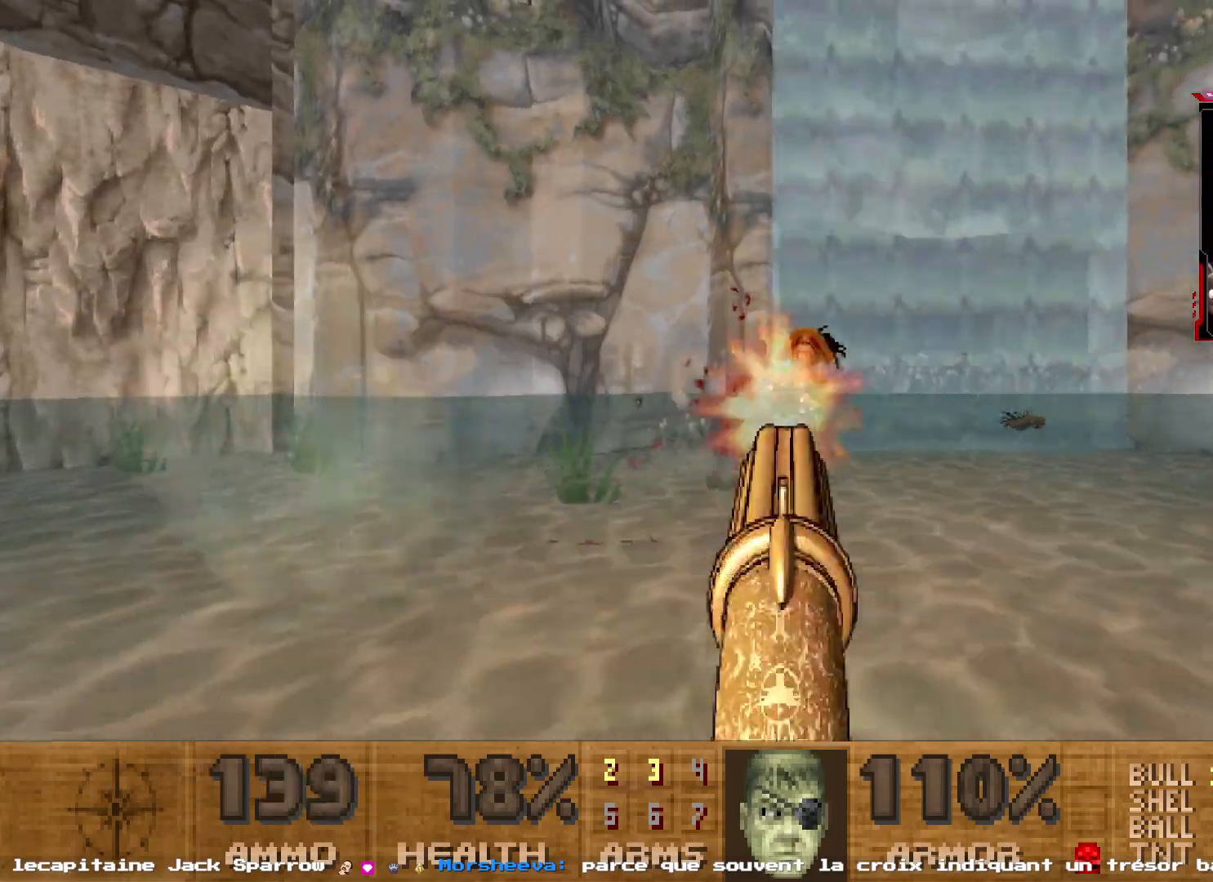
{"keys": ["d"], "mouse": ["left"], "events": [[450, "d", "up"], [500, "d", "down"]]}
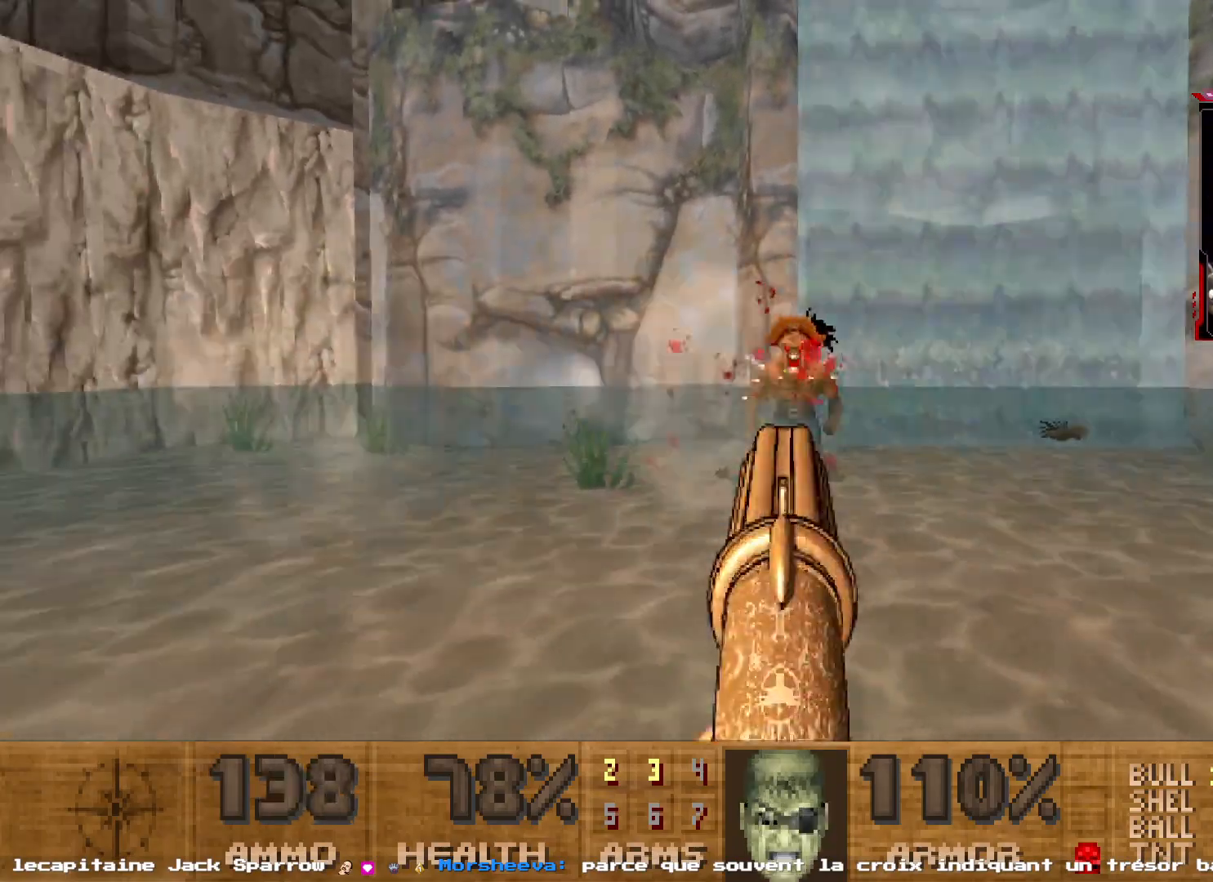
{"keys": ["d", "z"], "mouse": ["left"], "events": [[417, "z", "down"]]}